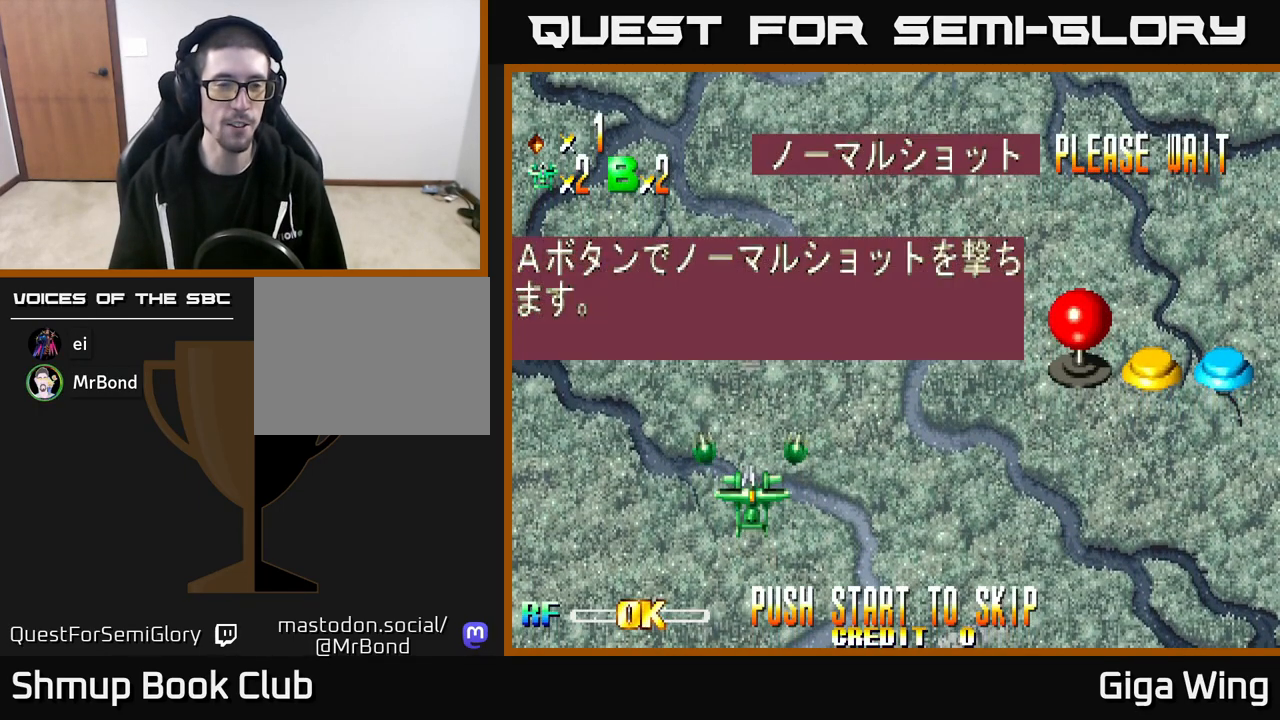
Gameplay with a controller (Xbox layout); each line is a JSON object with the inputs held at the frame after it. "events" lists button and stick changes between this image and that frame as [ms after this image, input, new state], when the widget could be followed in between.
{"buttons": ["R2"], "left_stick": "center", "right_stick": "center", "events": [[133, "R2", "down"]]}
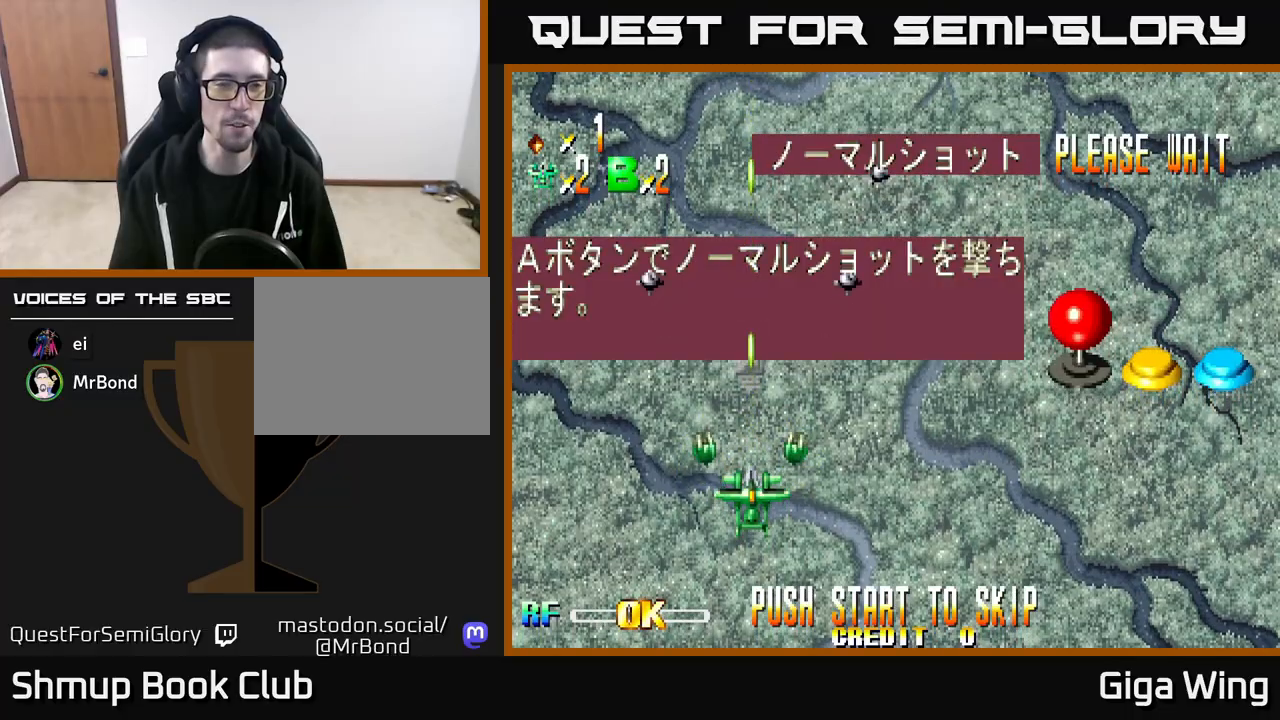
{"buttons": ["R2"], "left_stick": "center", "right_stick": "center", "events": []}
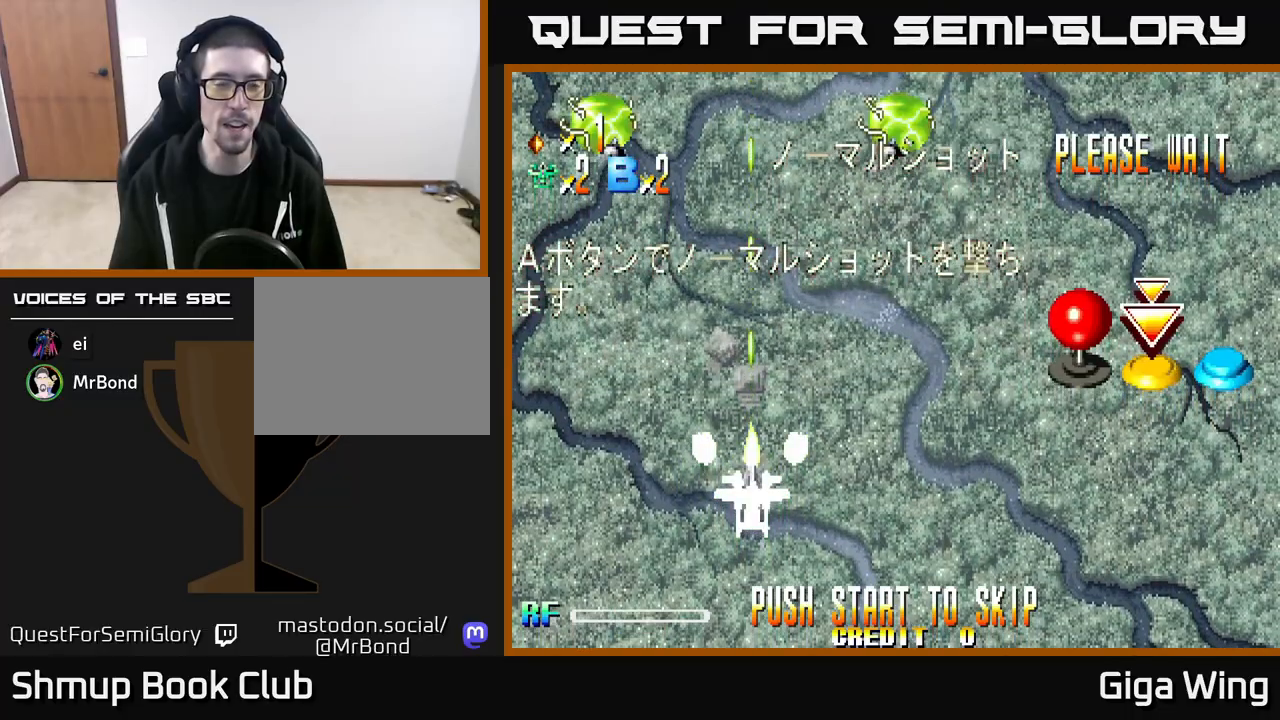
{"buttons": ["R2", "DPAD_DOWN"], "left_stick": "center", "right_stick": "center", "events": [[183, "DPAD_DOWN", "down"]]}
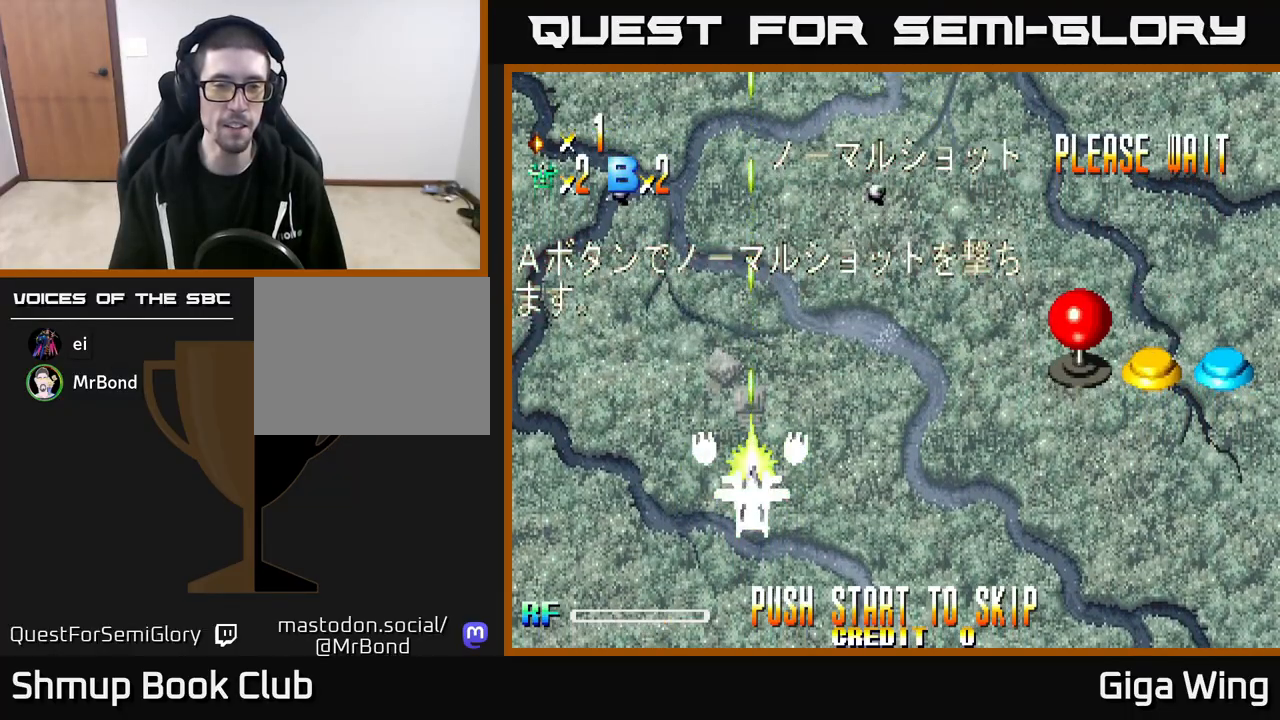
{"buttons": ["R2"], "left_stick": "center", "right_stick": "center", "events": [[117, "DPAD_DOWN", "up"]]}
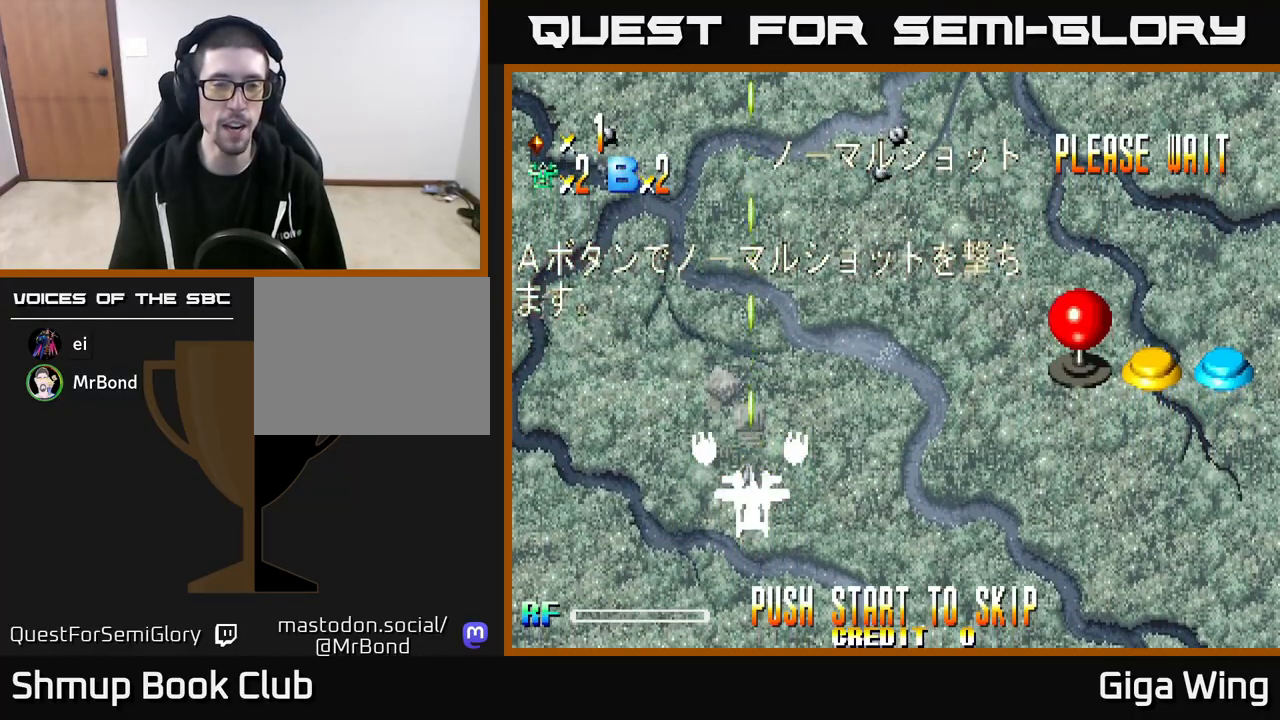
{"buttons": ["R2"], "left_stick": "center", "right_stick": "center", "events": []}
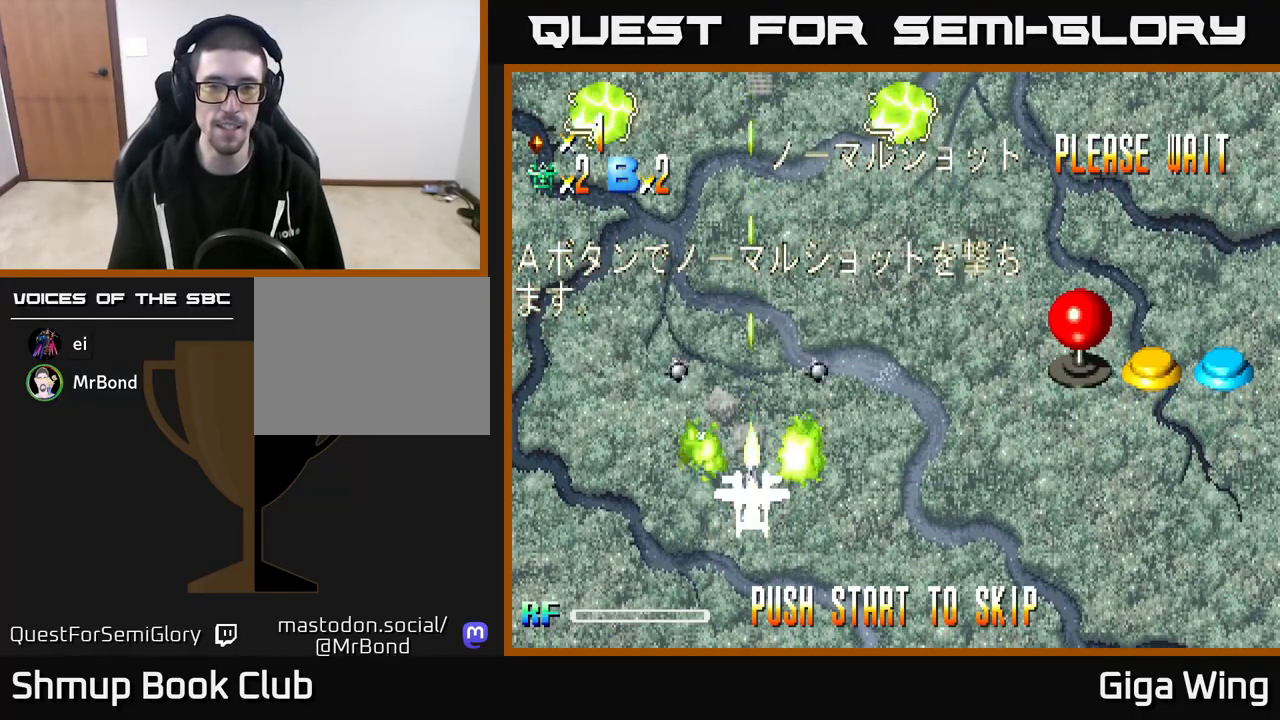
{"buttons": [], "left_stick": "center", "right_stick": "center", "events": [[317, "R2", "up"]]}
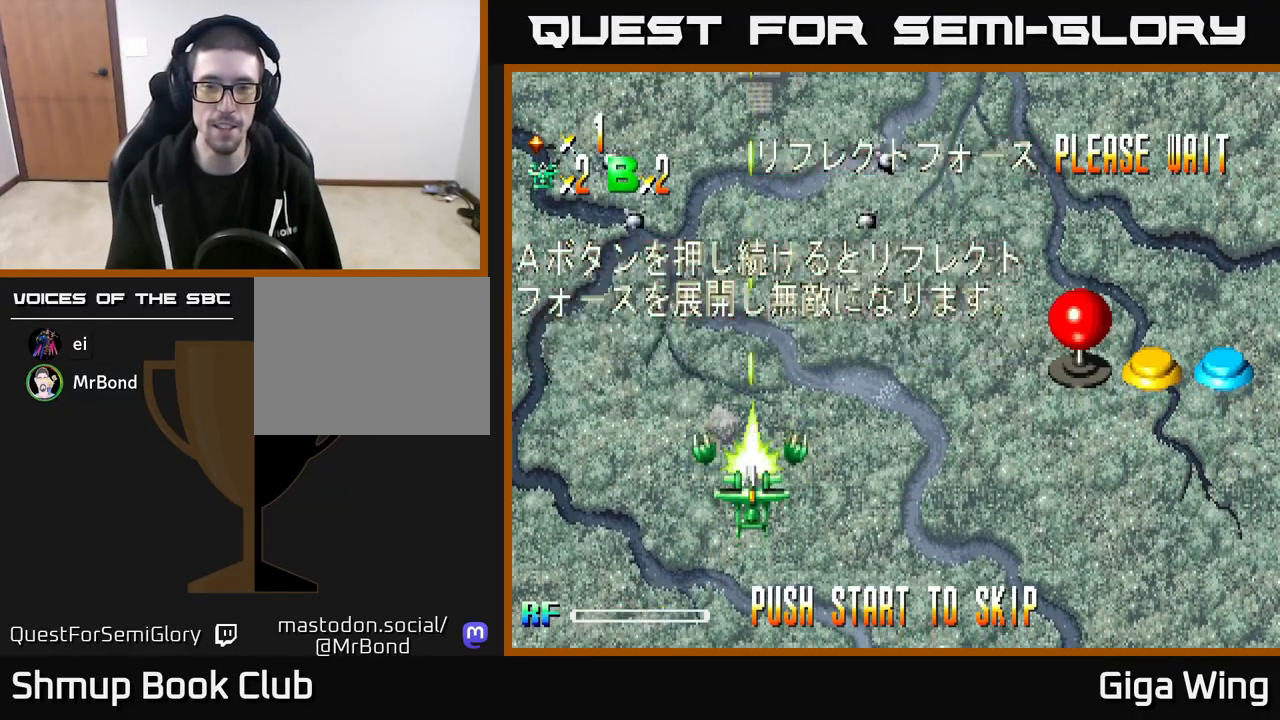
{"buttons": [], "left_stick": "center", "right_stick": "center", "events": [[33, "START", "down"], [333, "START", "up"]]}
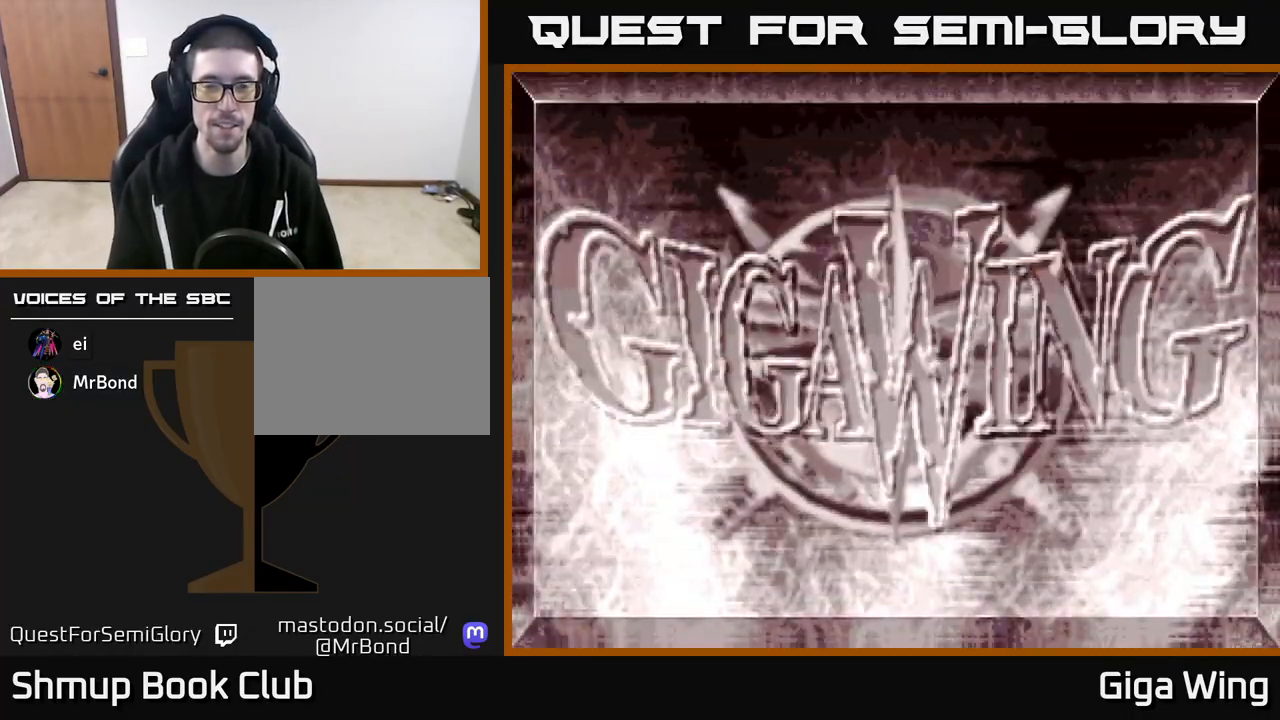
{"buttons": [], "left_stick": "center", "right_stick": "center", "events": []}
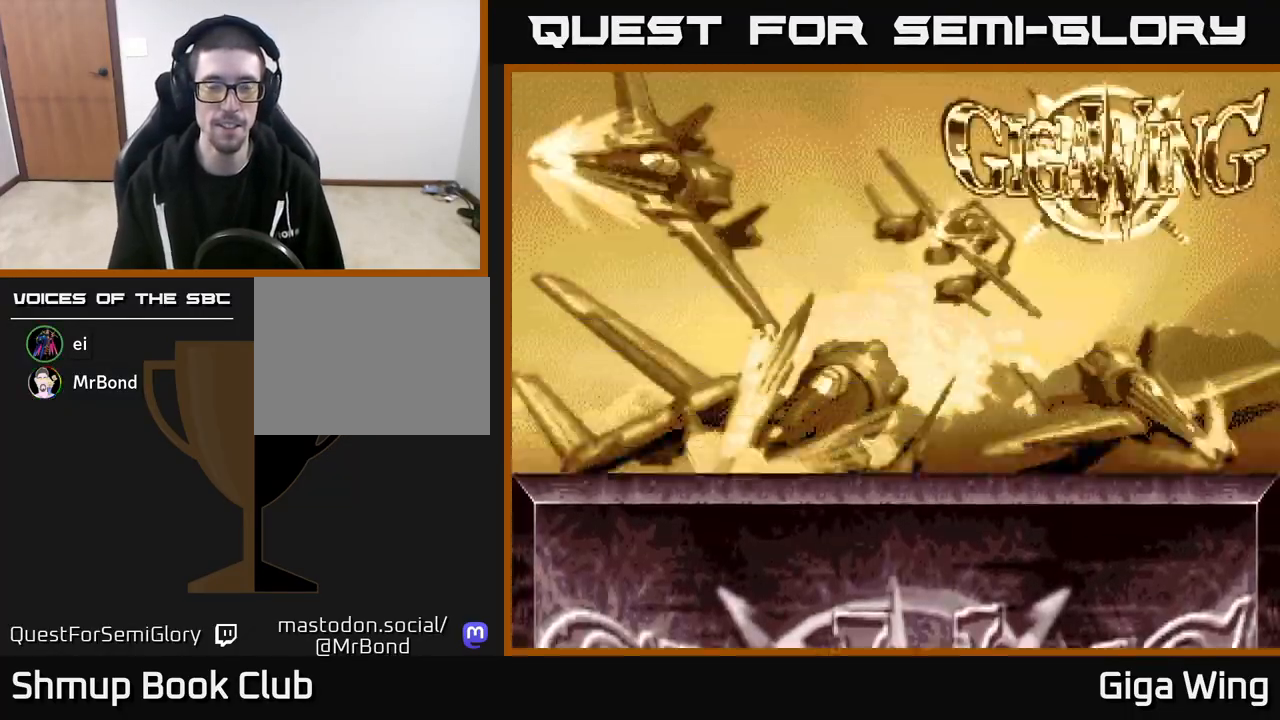
{"buttons": [], "left_stick": "center", "right_stick": "center", "events": []}
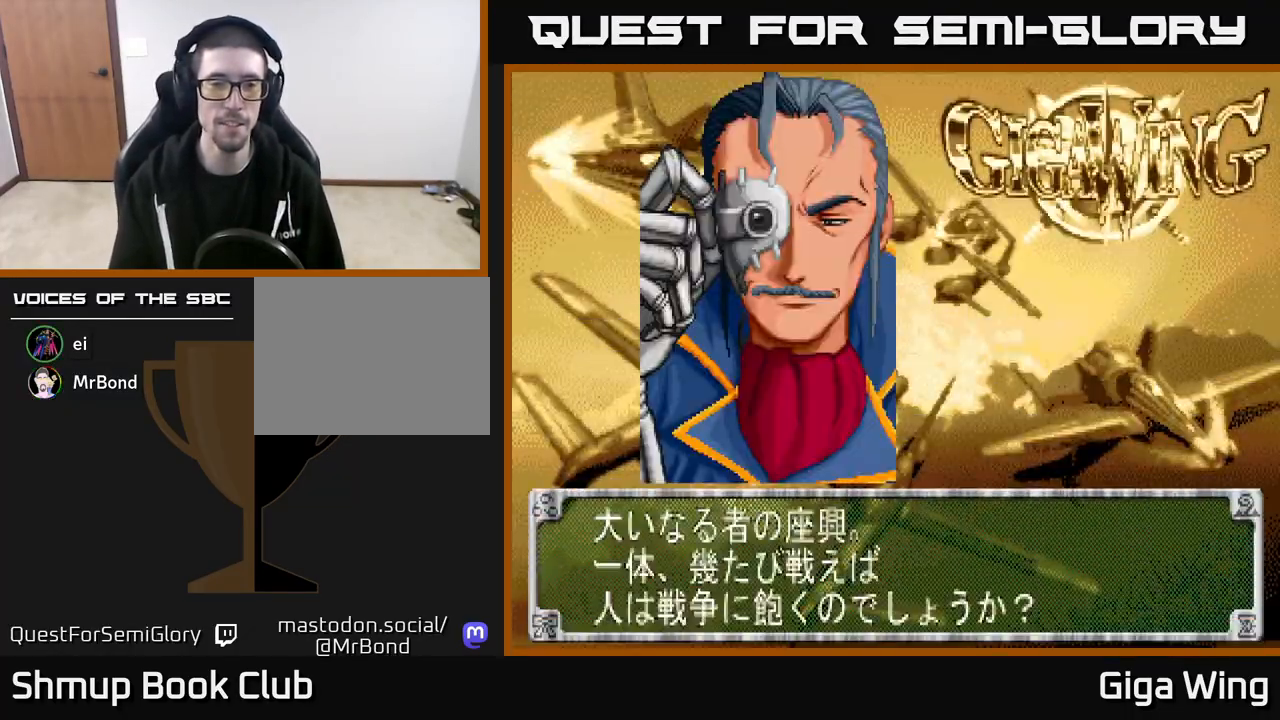
{"buttons": [], "left_stick": "center", "right_stick": "center", "events": []}
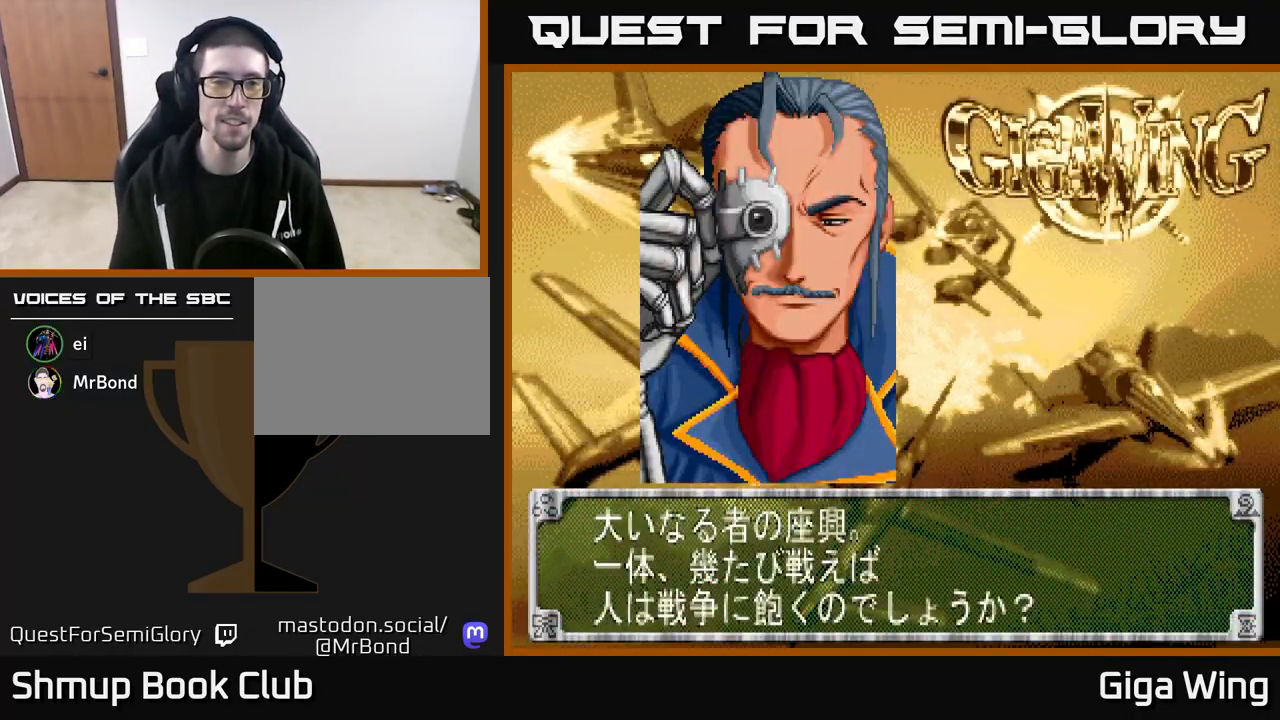
{"buttons": [], "left_stick": "center", "right_stick": "center", "events": [[200, "START", "down"], [417, "START", "up"]]}
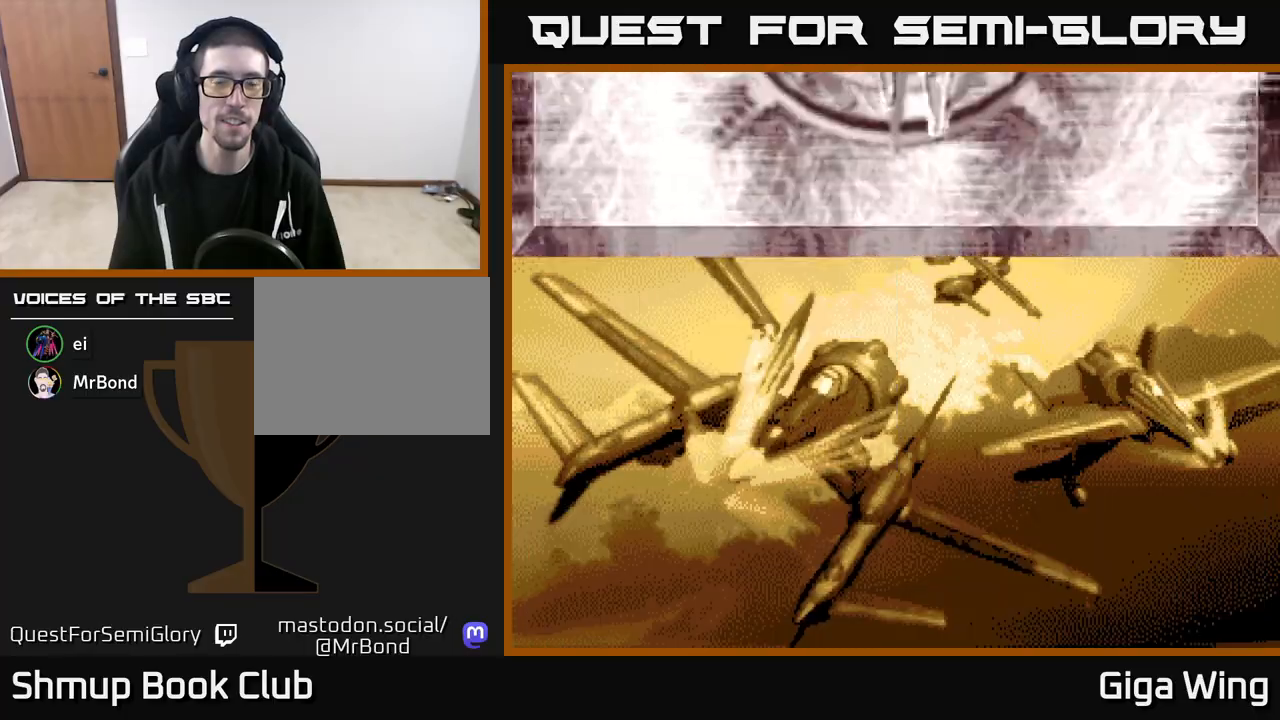
{"buttons": [], "left_stick": "center", "right_stick": "center", "events": []}
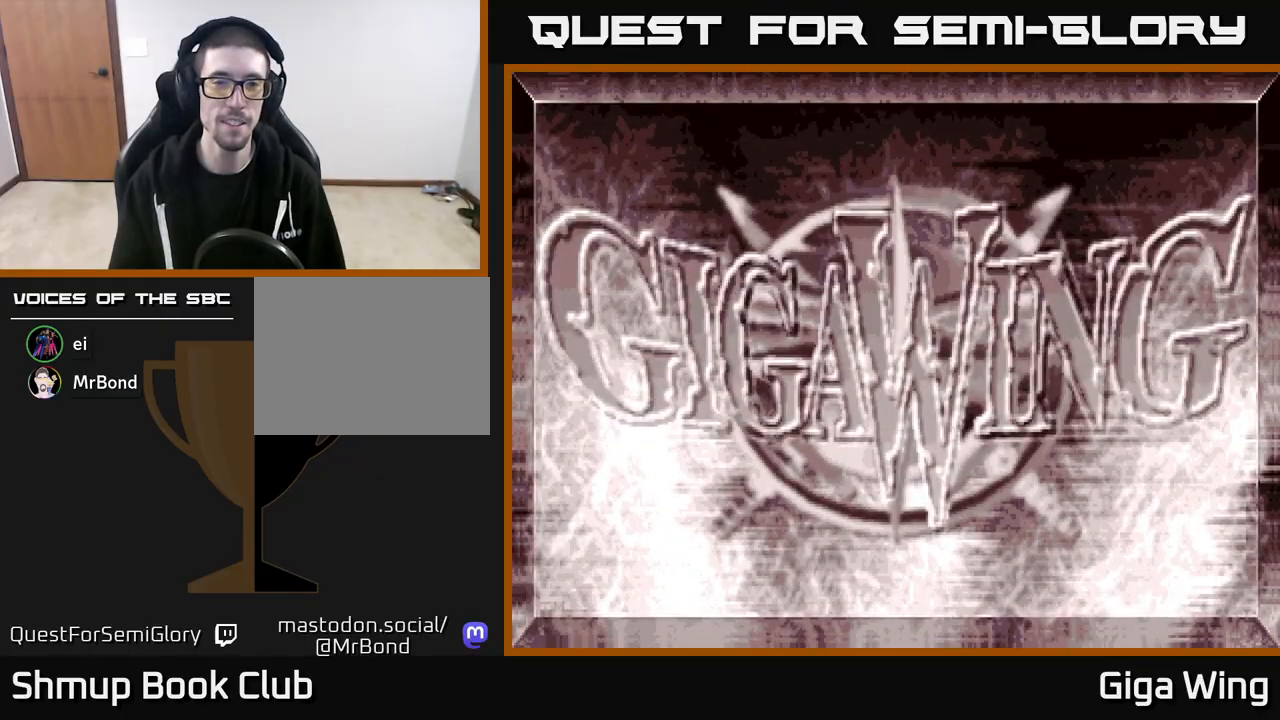
{"buttons": [], "left_stick": "center", "right_stick": "center", "events": []}
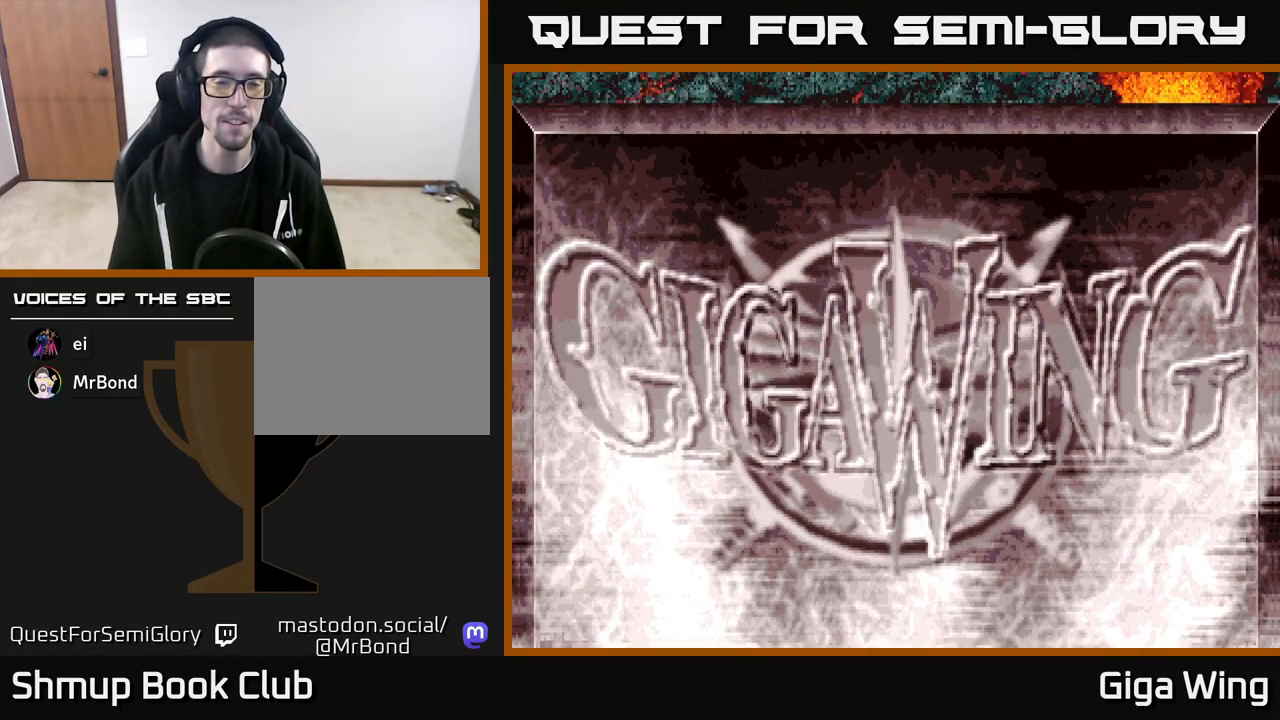
{"buttons": ["R2"], "left_stick": "center", "right_stick": "center", "events": [[467, "R2", "down"]]}
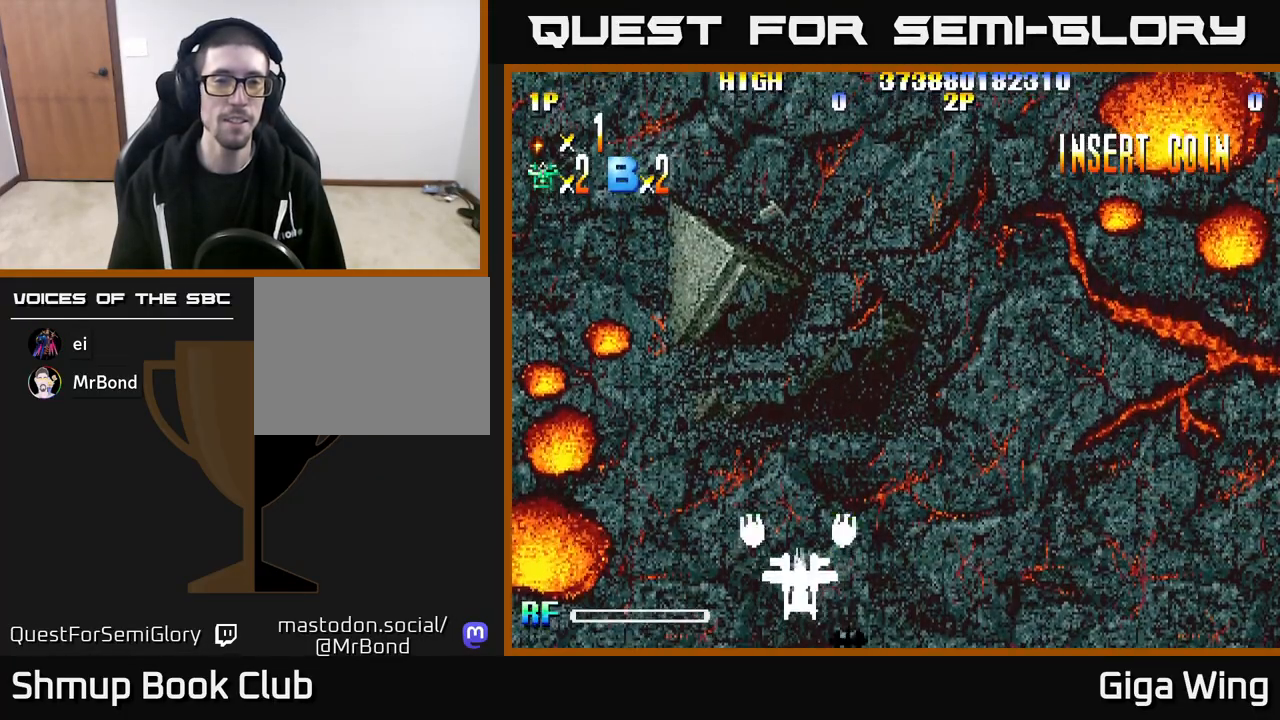
{"buttons": ["R2", "DPAD_UP"], "left_stick": "center", "right_stick": "center", "events": [[117, "DPAD_DOWN", "down"], [150, "DPAD_RIGHT", "down"], [217, "DPAD_DOWN", "up"], [367, "DPAD_RIGHT", "up"], [383, "DPAD_UP", "down"]]}
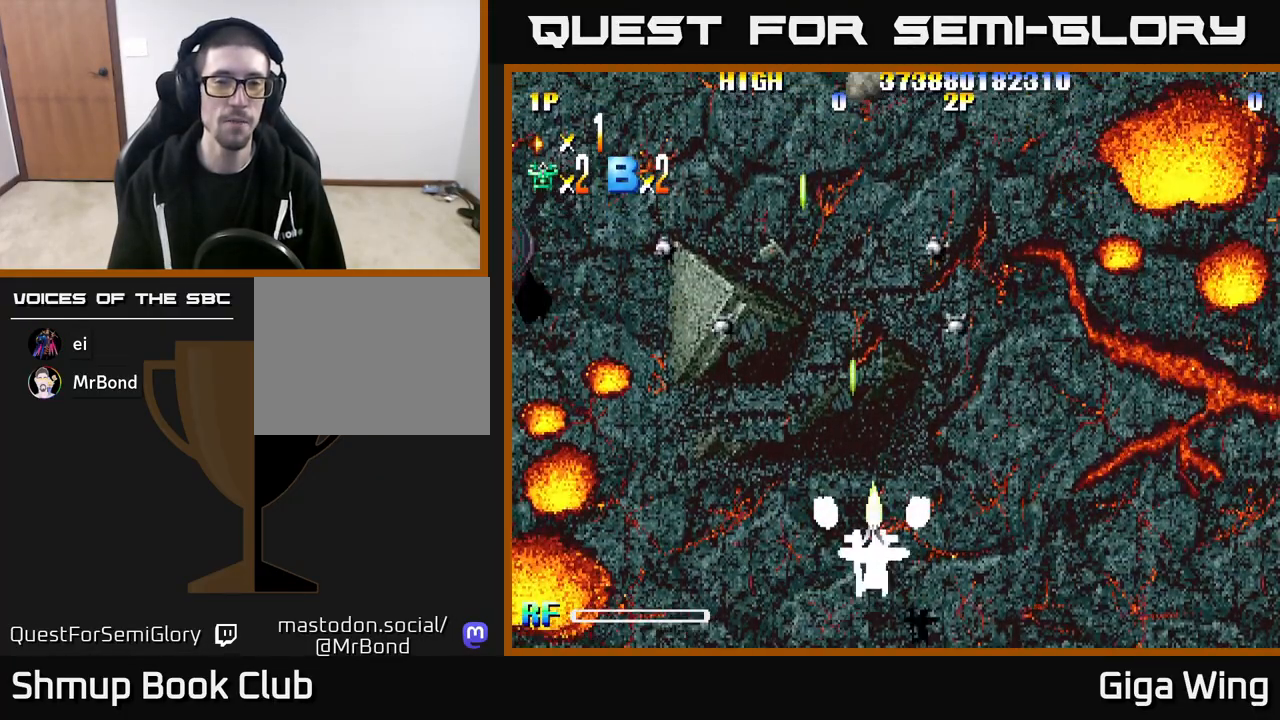
{"buttons": ["R2", "DPAD_LEFT"], "left_stick": "center", "right_stick": "center", "events": [[250, "DPAD_LEFT", "down"], [300, "DPAD_UP", "up"]]}
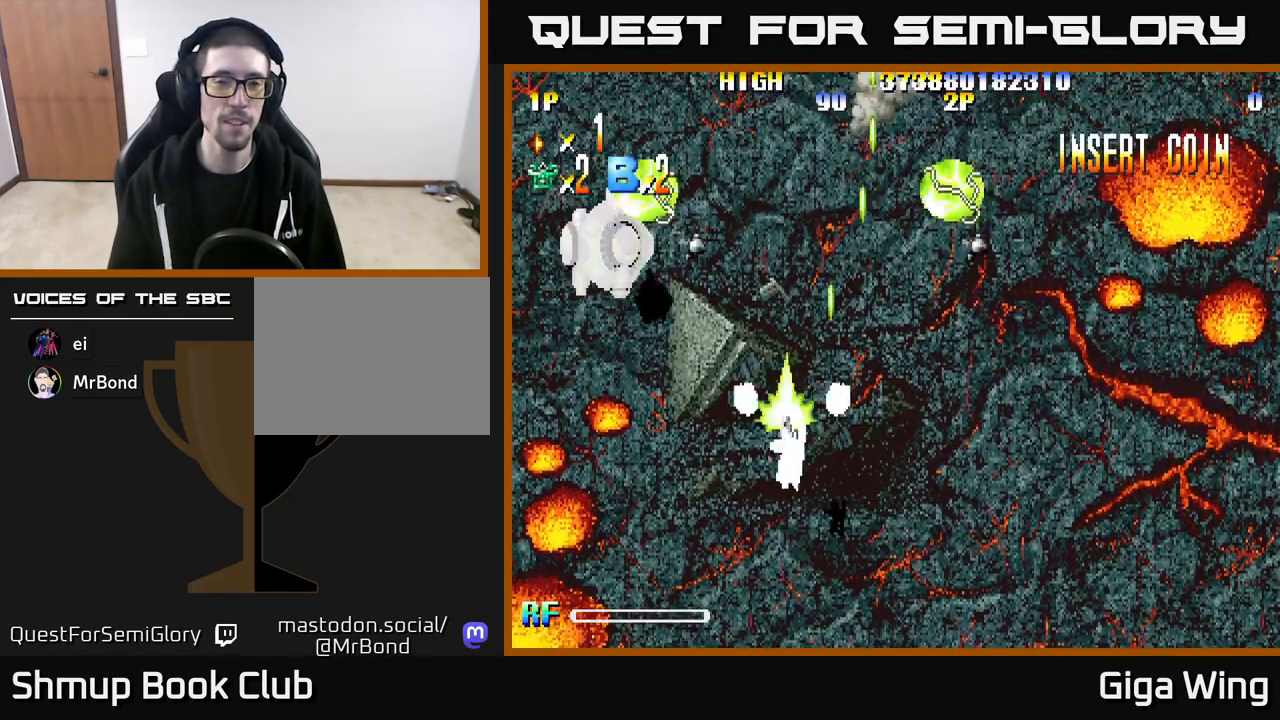
{"buttons": ["R2", "DPAD_RIGHT"], "left_stick": "center", "right_stick": "center", "events": [[217, "DPAD_LEFT", "up"], [217, "DPAD_UP", "down"], [267, "DPAD_RIGHT", "down"], [317, "DPAD_UP", "up"]]}
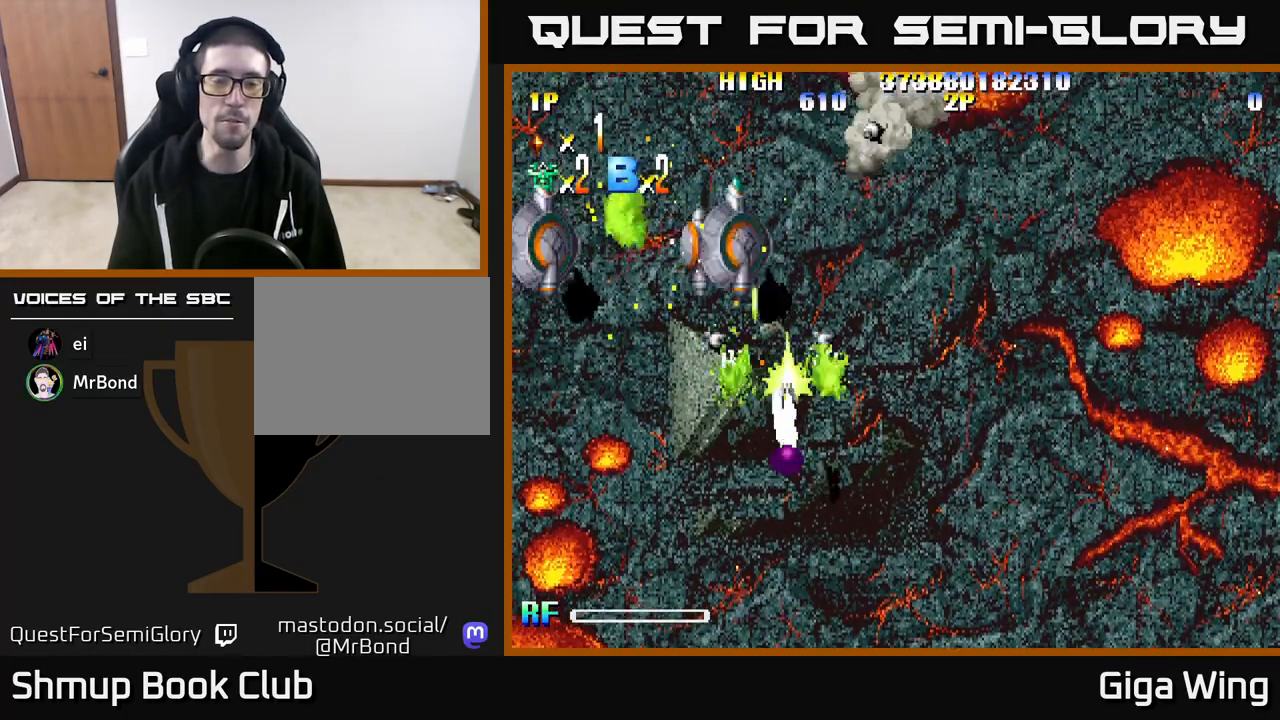
{"buttons": ["R2", "DPAD_LEFT"], "left_stick": "center", "right_stick": "center", "events": [[217, "DPAD_DOWN", "down"], [233, "DPAD_RIGHT", "up"], [283, "DPAD_LEFT", "down"], [417, "DPAD_DOWN", "up"]]}
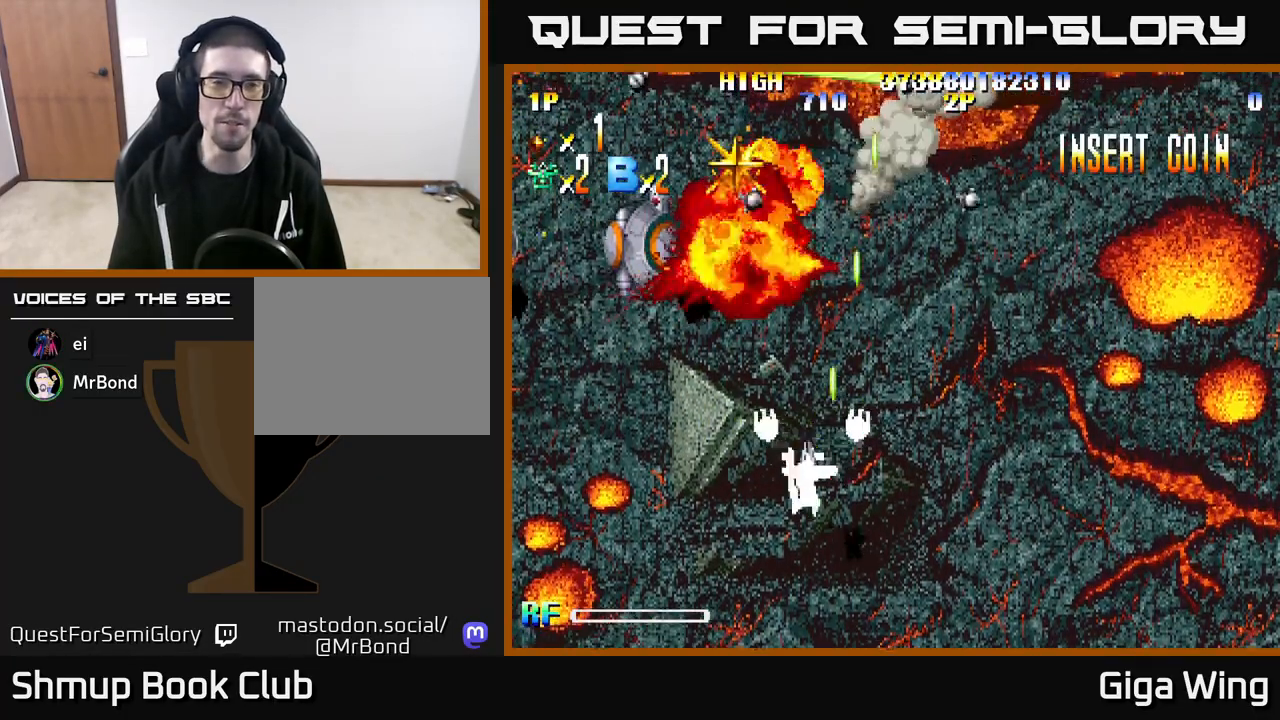
{"buttons": ["R2"], "left_stick": "center", "right_stick": "center", "events": [[100, "DPAD_UP", "down"], [217, "DPAD_LEFT", "up"], [300, "DPAD_UP", "up"]]}
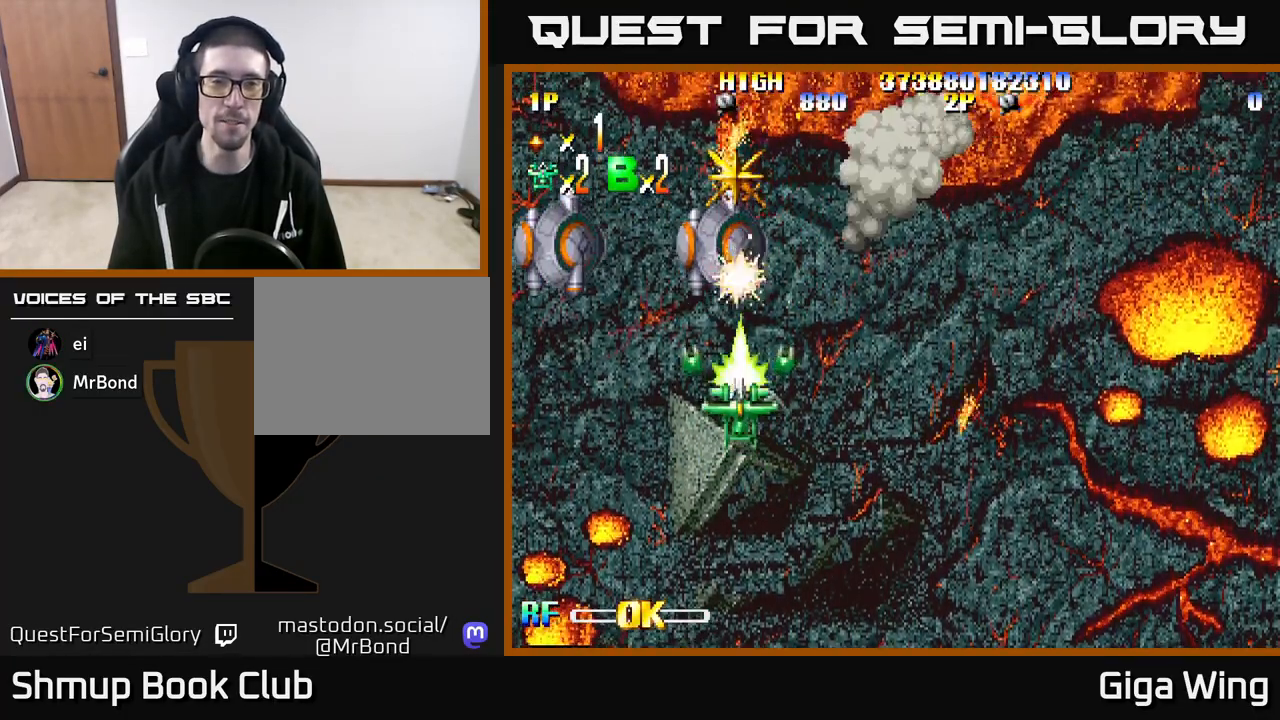
{"buttons": ["R2"], "left_stick": "center", "right_stick": "center", "events": [[33, "DPAD_LEFT", "down"], [183, "DPAD_LEFT", "up"]]}
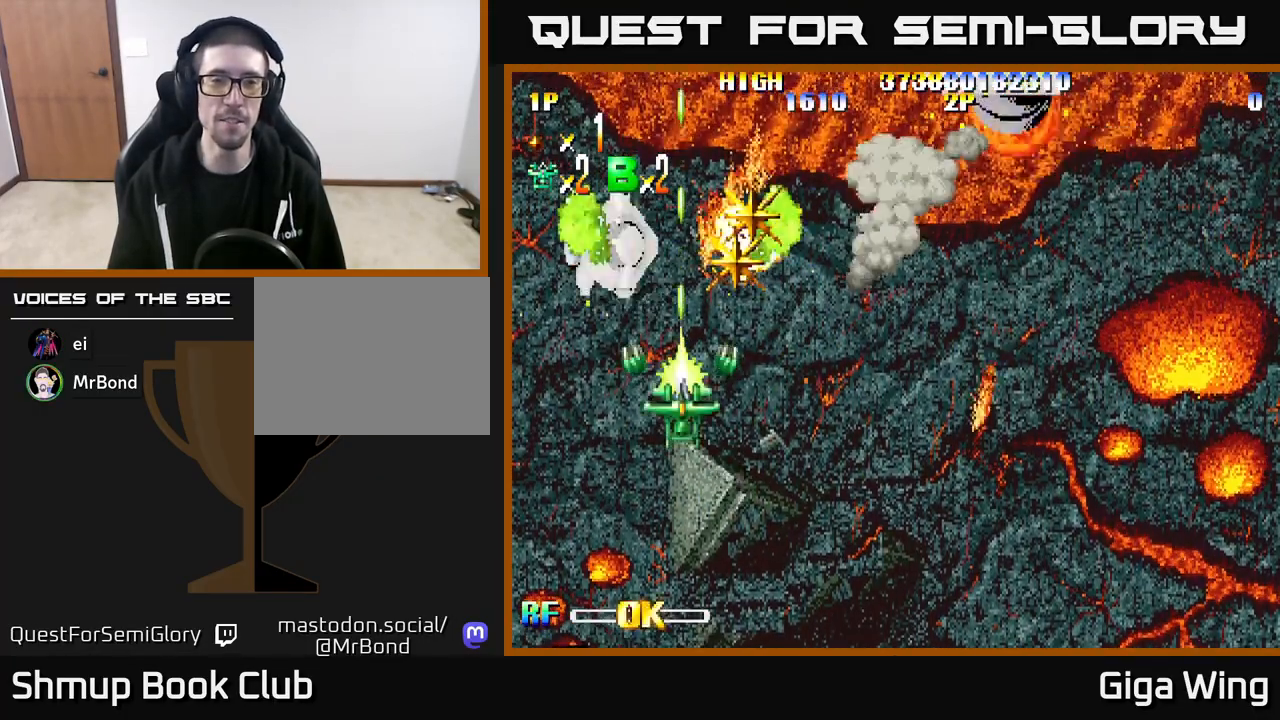
{"buttons": ["R2", "DPAD_UP"], "left_stick": "center", "right_stick": "center", "events": [[317, "DPAD_RIGHT", "down"], [450, "DPAD_RIGHT", "up"], [467, "DPAD_UP", "down"]]}
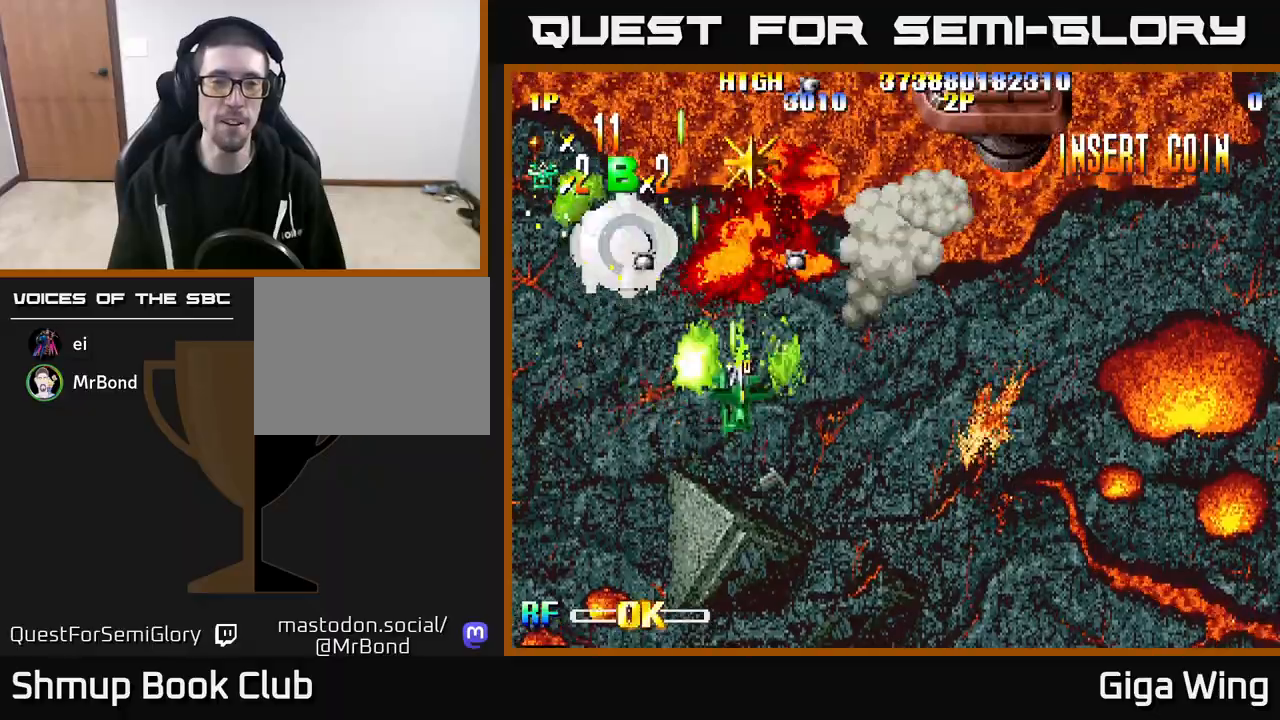
{"buttons": ["R2", "DPAD_LEFT"], "left_stick": "center", "right_stick": "center", "events": [[67, "DPAD_UP", "up"], [117, "DPAD_RIGHT", "down"], [133, "DPAD_DOWN", "down"], [267, "DPAD_RIGHT", "up"], [367, "DPAD_DOWN", "up"], [367, "DPAD_LEFT", "down"]]}
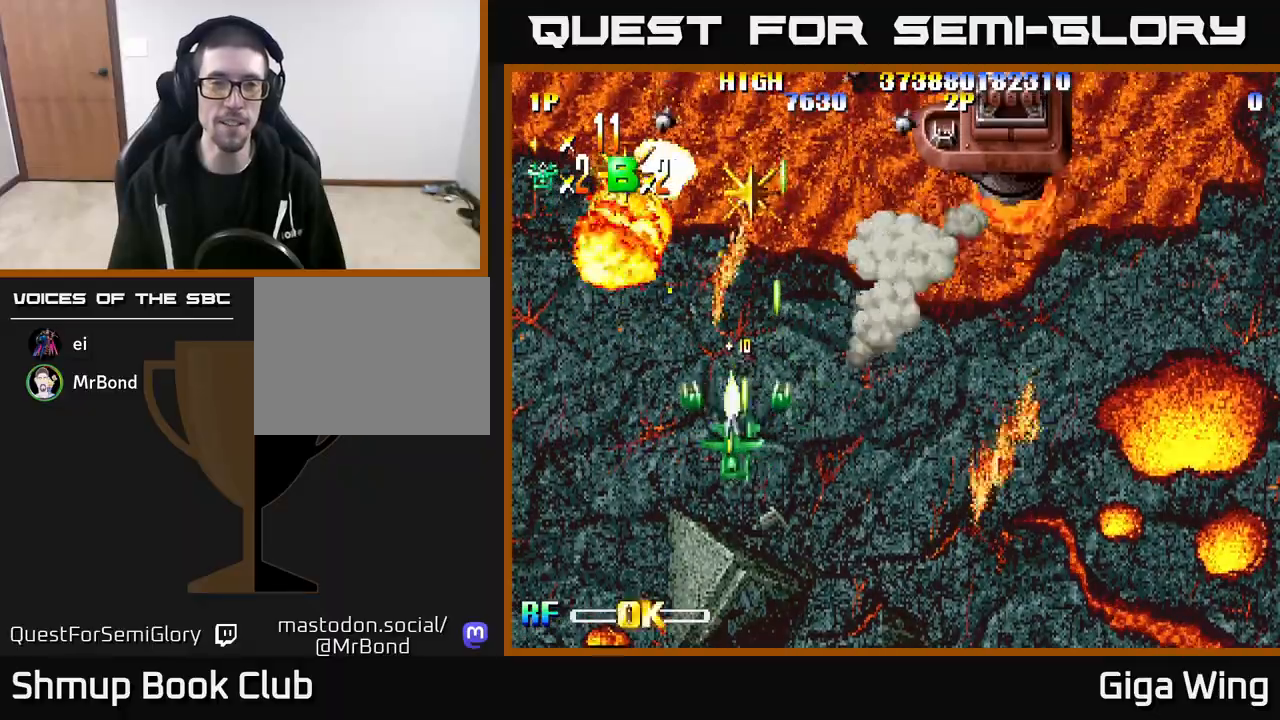
{"buttons": ["R2", "DPAD_UP", "DPAD_LEFT"], "left_stick": "center", "right_stick": "center", "events": [[17, "DPAD_UP", "down"], [33, "DPAD_LEFT", "up"], [483, "DPAD_LEFT", "down"]]}
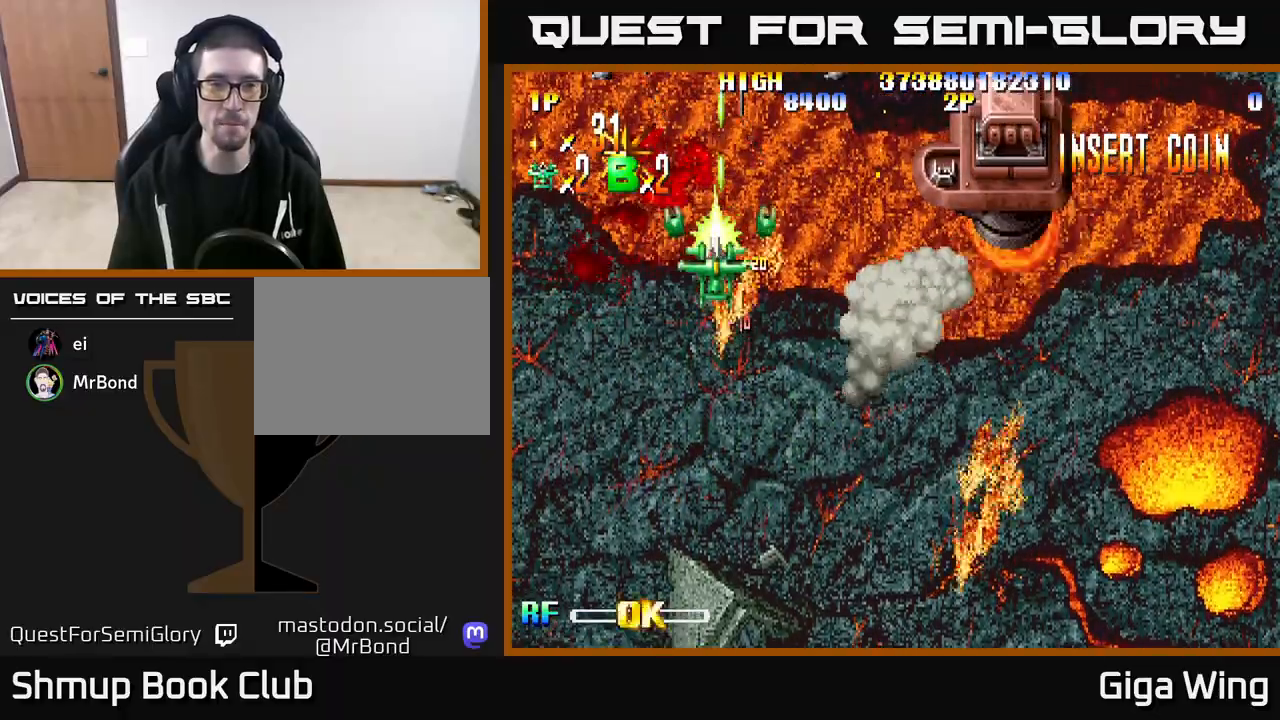
{"buttons": ["R2", "DPAD_DOWN", "DPAD_RIGHT"], "left_stick": "center", "right_stick": "center", "events": [[300, "DPAD_UP", "up"], [317, "DPAD_DOWN", "down"], [317, "DPAD_LEFT", "up"], [333, "DPAD_RIGHT", "down"]]}
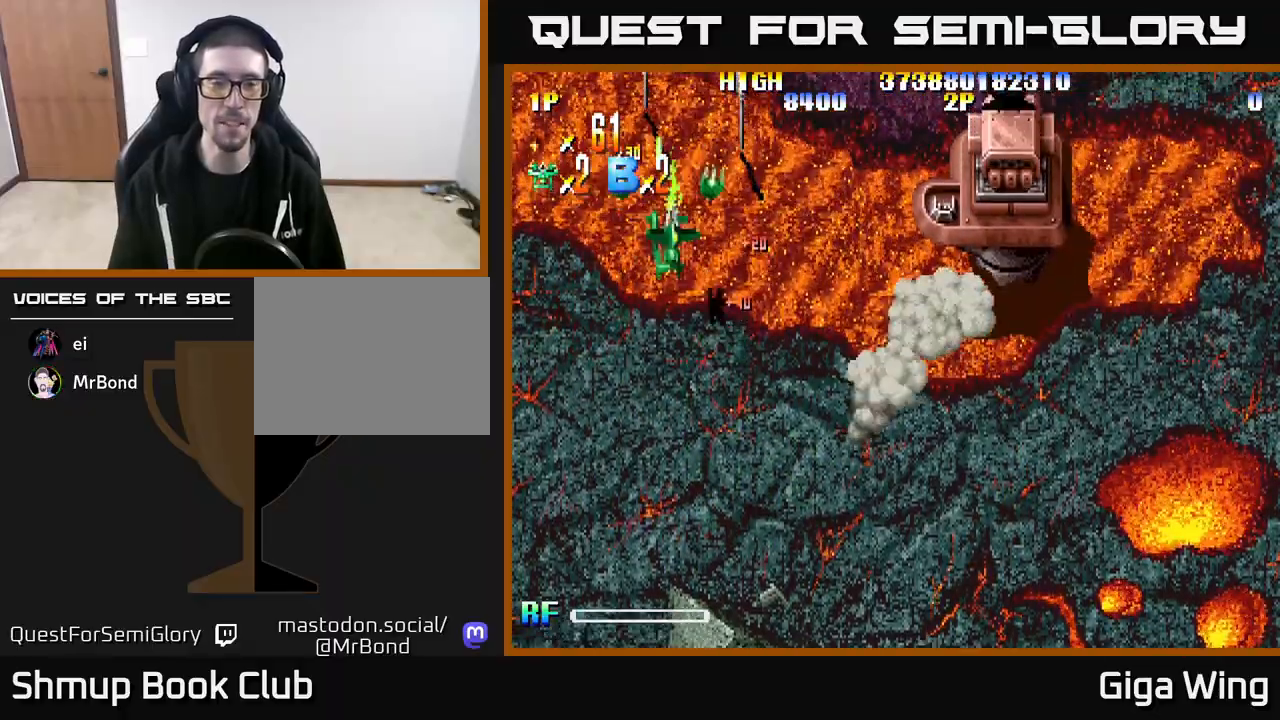
{"buttons": ["R2", "DPAD_DOWN", "DPAD_RIGHT"], "left_stick": "center", "right_stick": "center", "events": [[233, "DPAD_DOWN", "up"], [367, "DPAD_DOWN", "down"]]}
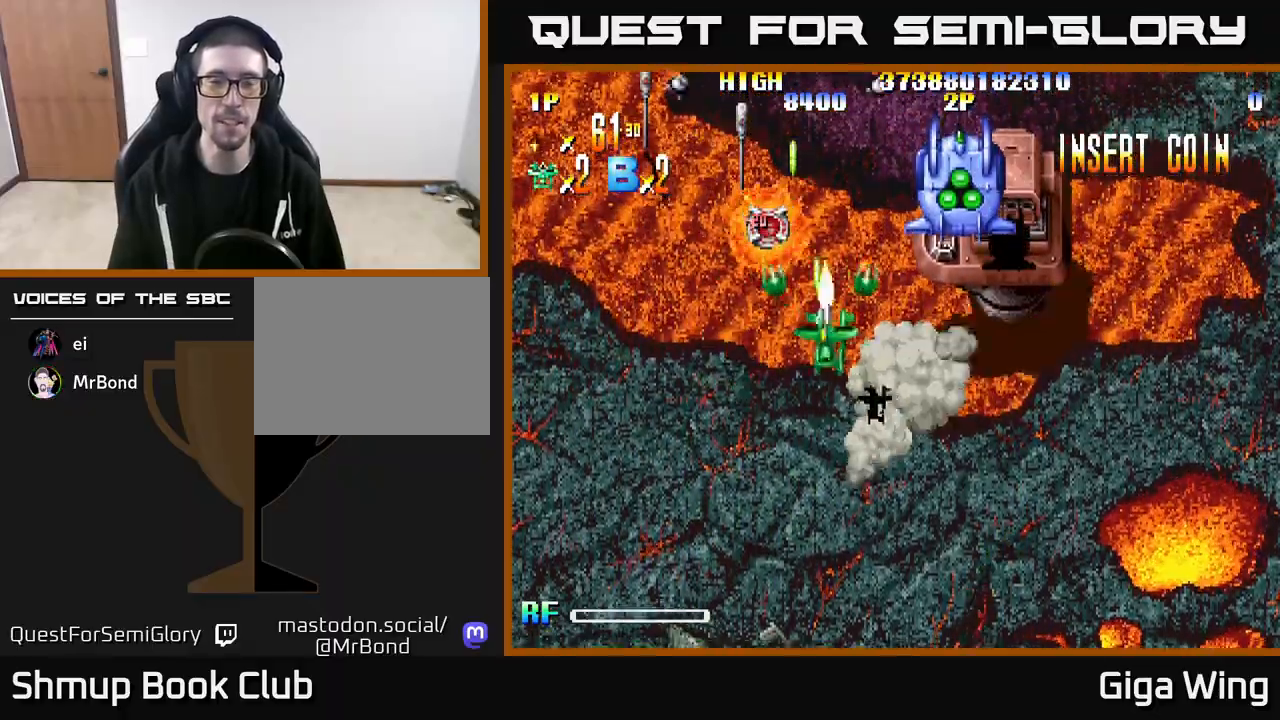
{"buttons": ["R2", "DPAD_UP", "DPAD_RIGHT"], "left_stick": "center", "right_stick": "center", "events": [[300, "DPAD_DOWN", "up"], [467, "DPAD_UP", "down"]]}
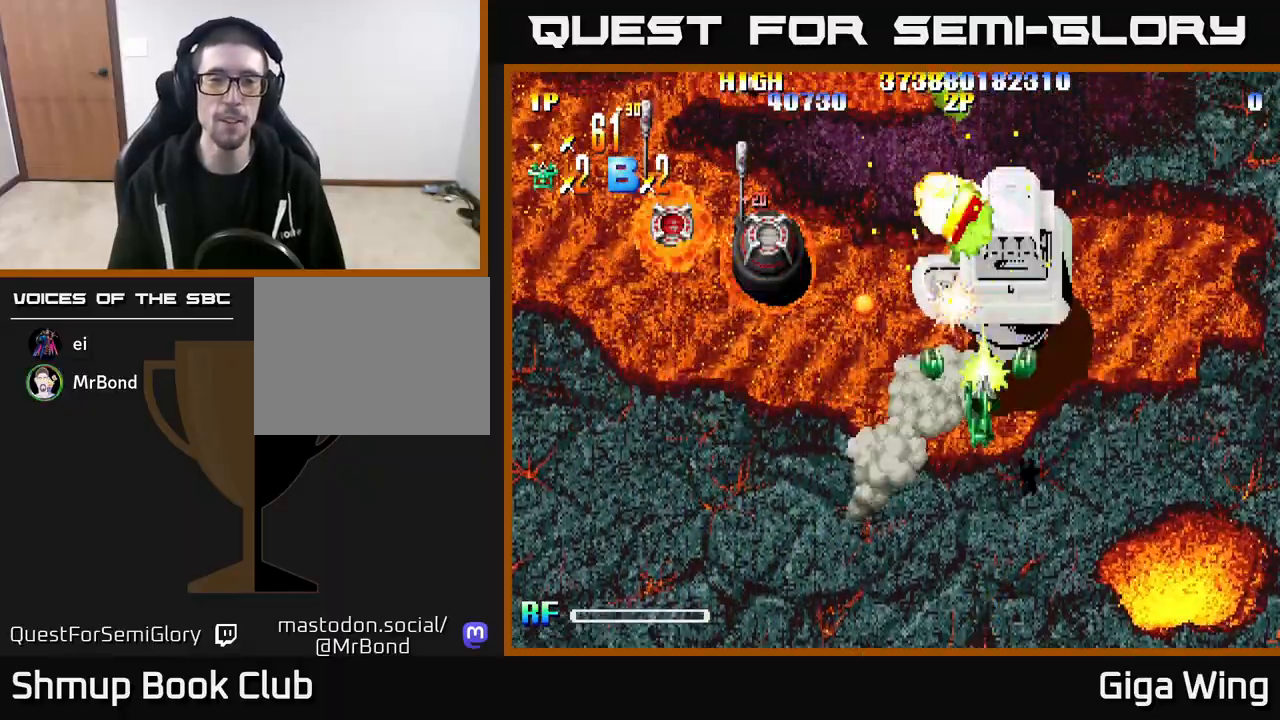
{"buttons": ["R2"], "left_stick": "center", "right_stick": "center", "events": [[50, "DPAD_RIGHT", "up"], [50, "DPAD_UP", "up"]]}
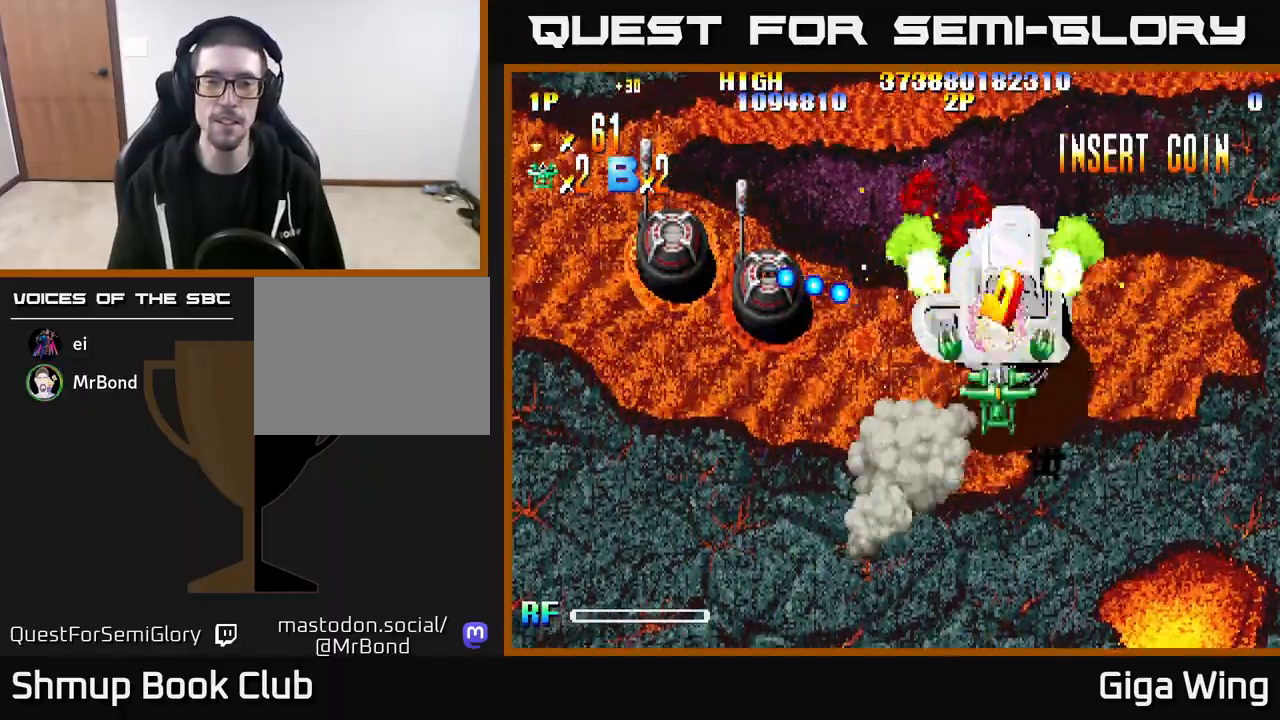
{"buttons": ["R2", "DPAD_LEFT"], "left_stick": "center", "right_stick": "center", "events": [[17, "DPAD_RIGHT", "down"], [83, "DPAD_UP", "down"], [267, "DPAD_RIGHT", "up"], [317, "DPAD_LEFT", "down"], [417, "DPAD_UP", "up"]]}
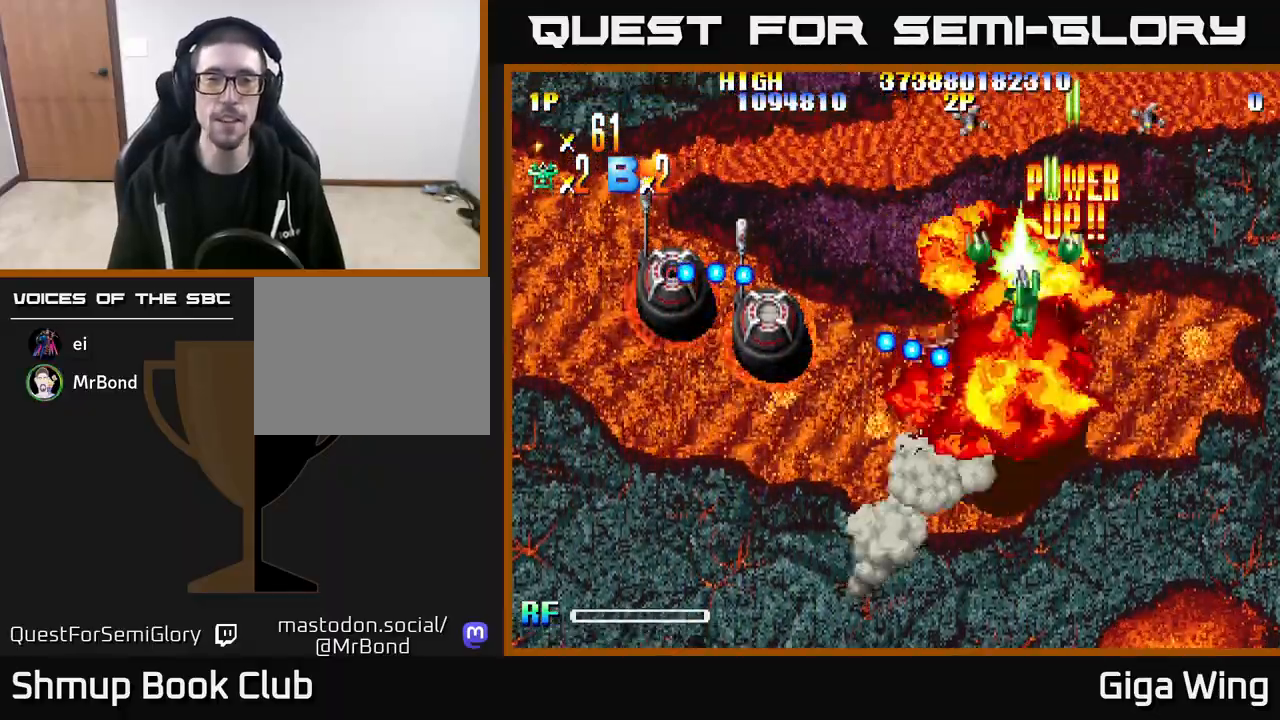
{"buttons": ["R2", "DPAD_DOWN", "DPAD_LEFT"], "left_stick": "center", "right_stick": "center", "events": [[150, "DPAD_DOWN", "down"], [283, "DPAD_DOWN", "up"], [350, "DPAD_DOWN", "down"]]}